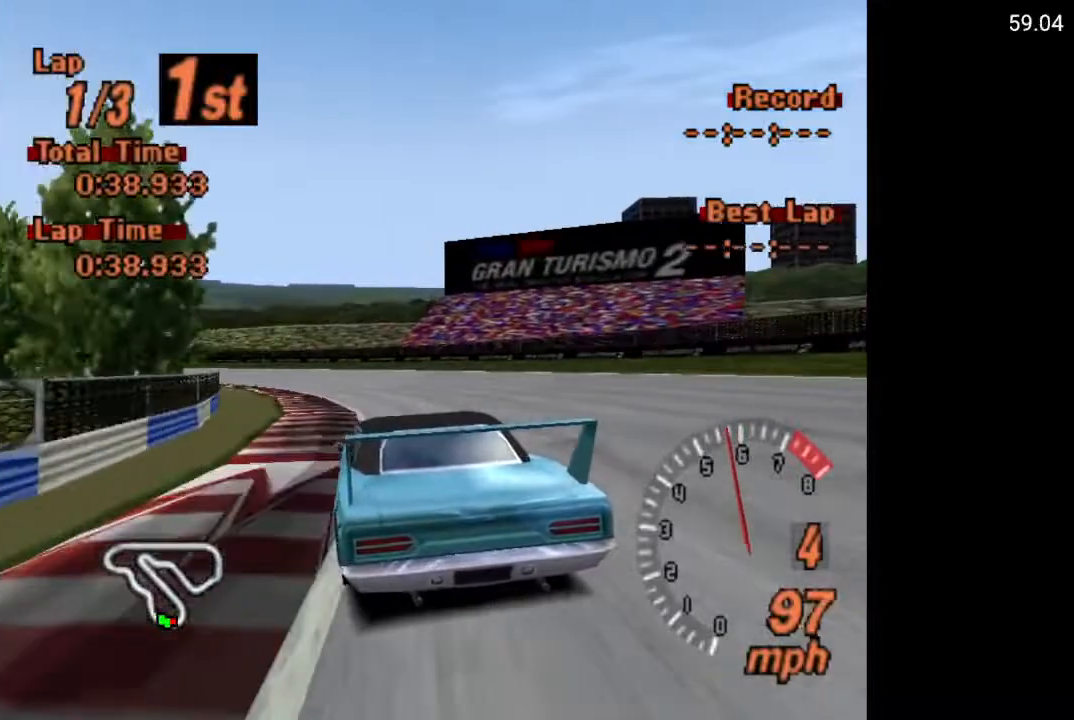
Gameplay with a controller (Xbox layout); each line is a JSON object with the inputs held at the frame after it. "events" lists button and stick changes between this image and that frame as [ms after this image, input, new state], when the widget could be followed in between.
{"buttons": ["A", "DPAD_LEFT"], "left_stick": "center", "right_stick": "center", "events": [[17, "DPAD_LEFT", "up"], [133, "A", "down"], [133, "DPAD_LEFT", "down"]]}
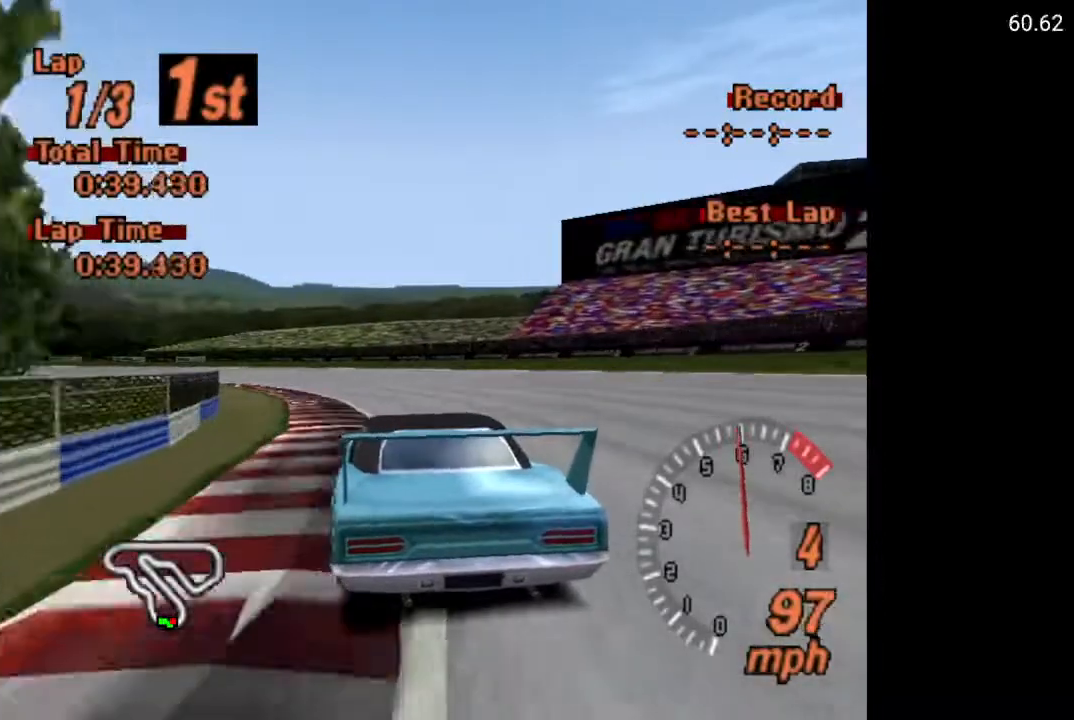
{"buttons": ["DPAD_LEFT"], "left_stick": "center", "right_stick": "center", "events": [[283, "A", "up"]]}
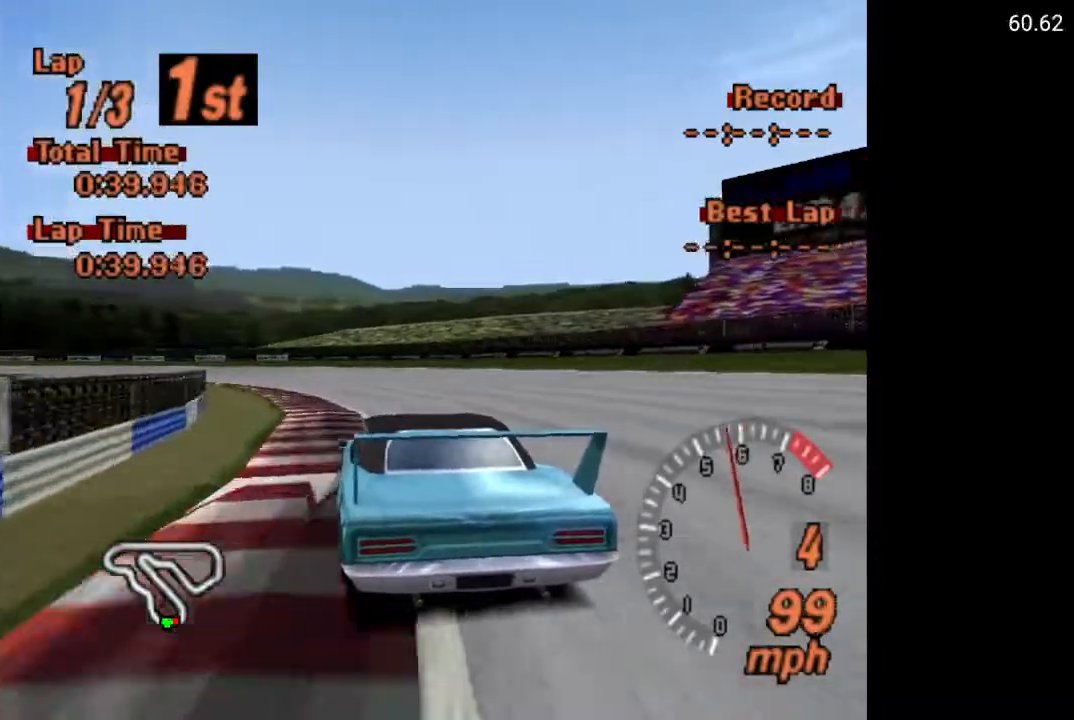
{"buttons": ["DPAD_LEFT"], "left_stick": "center", "right_stick": "center", "events": [[50, "A", "down"], [267, "A", "up"]]}
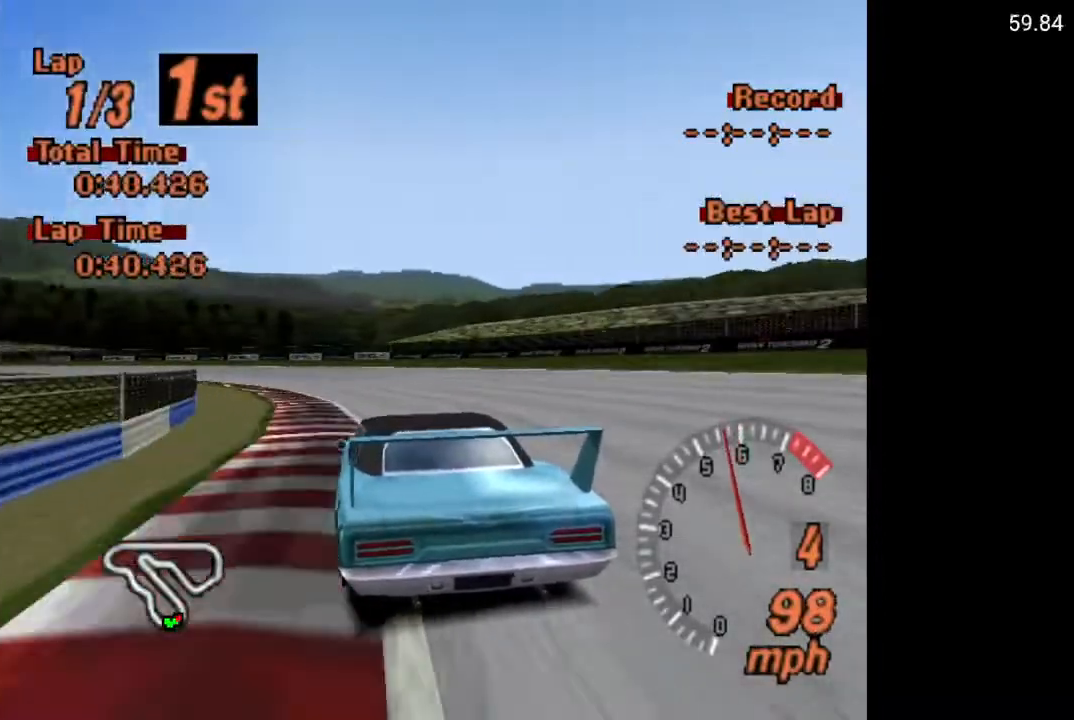
{"buttons": ["DPAD_LEFT"], "left_stick": "center", "right_stick": "center", "events": [[117, "A", "down"], [417, "A", "up"]]}
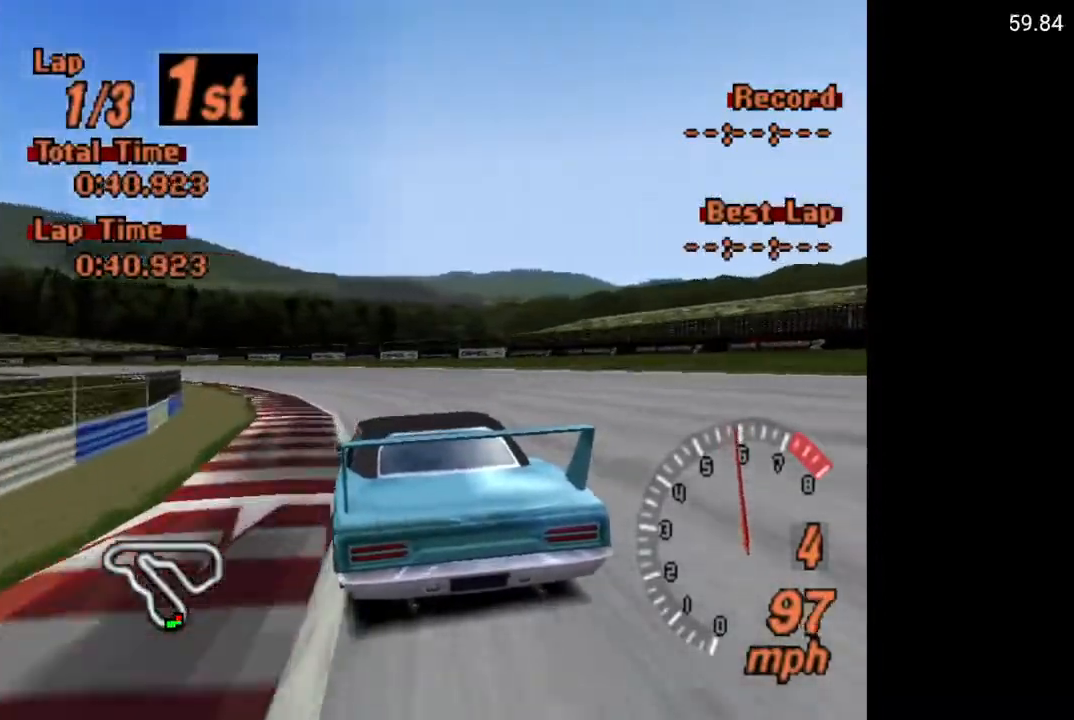
{"buttons": ["A", "DPAD_LEFT"], "left_stick": "center", "right_stick": "center", "events": [[283, "A", "down"]]}
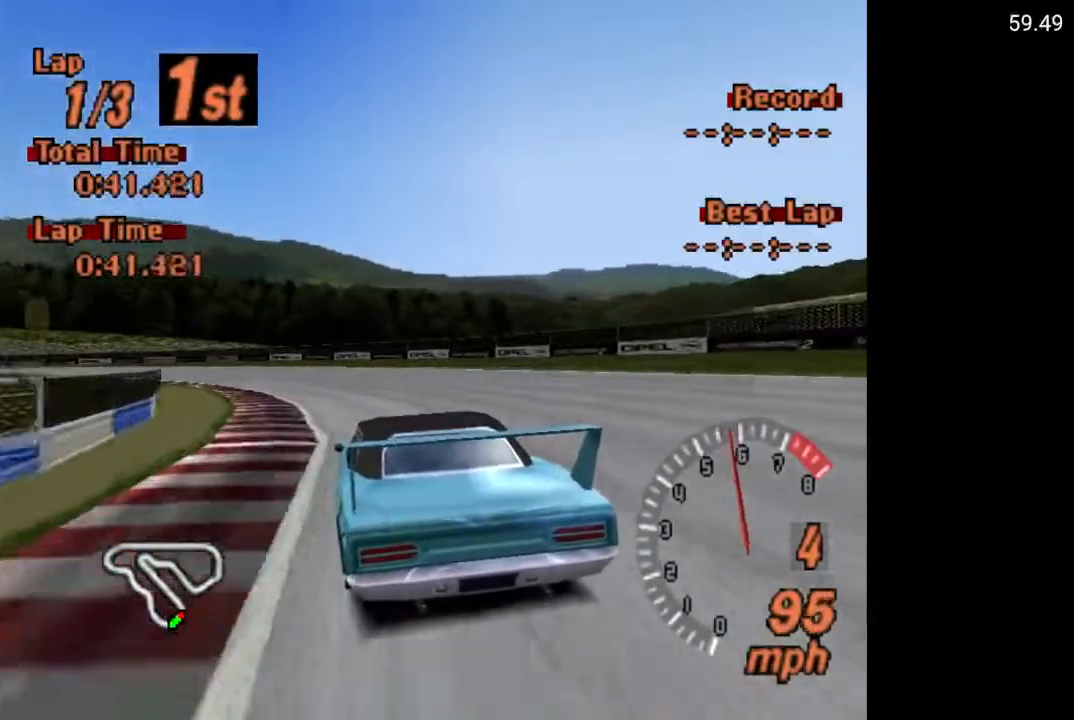
{"buttons": ["A", "DPAD_LEFT"], "left_stick": "center", "right_stick": "center", "events": []}
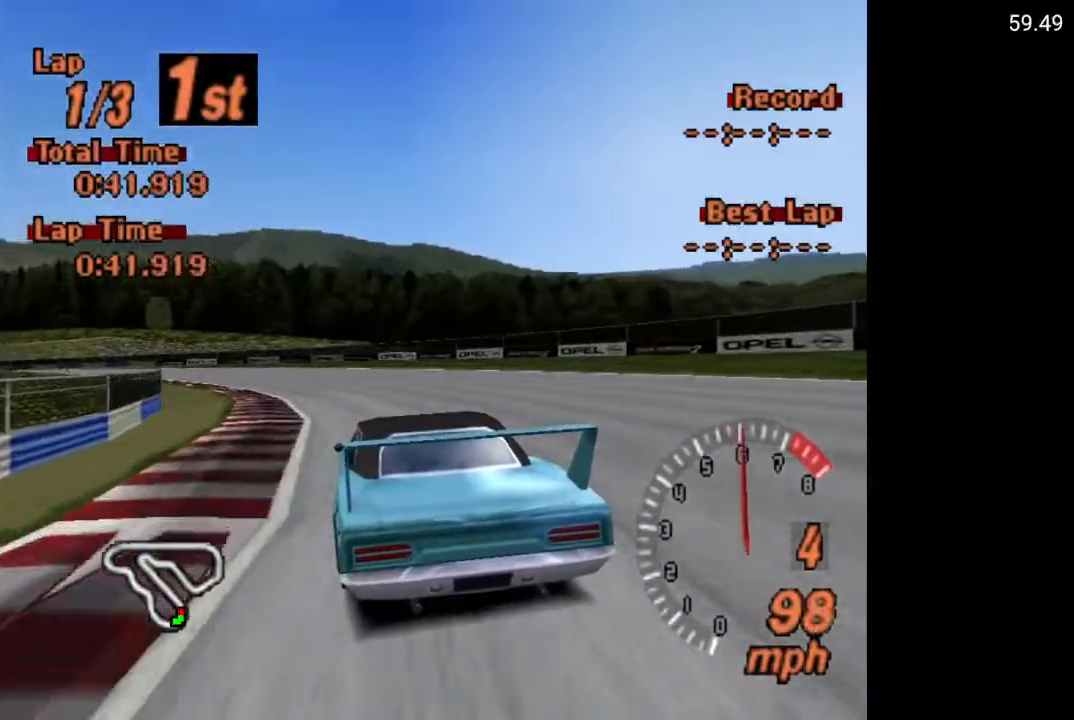
{"buttons": ["DPAD_LEFT"], "left_stick": "center", "right_stick": "center", "events": [[167, "A", "up"]]}
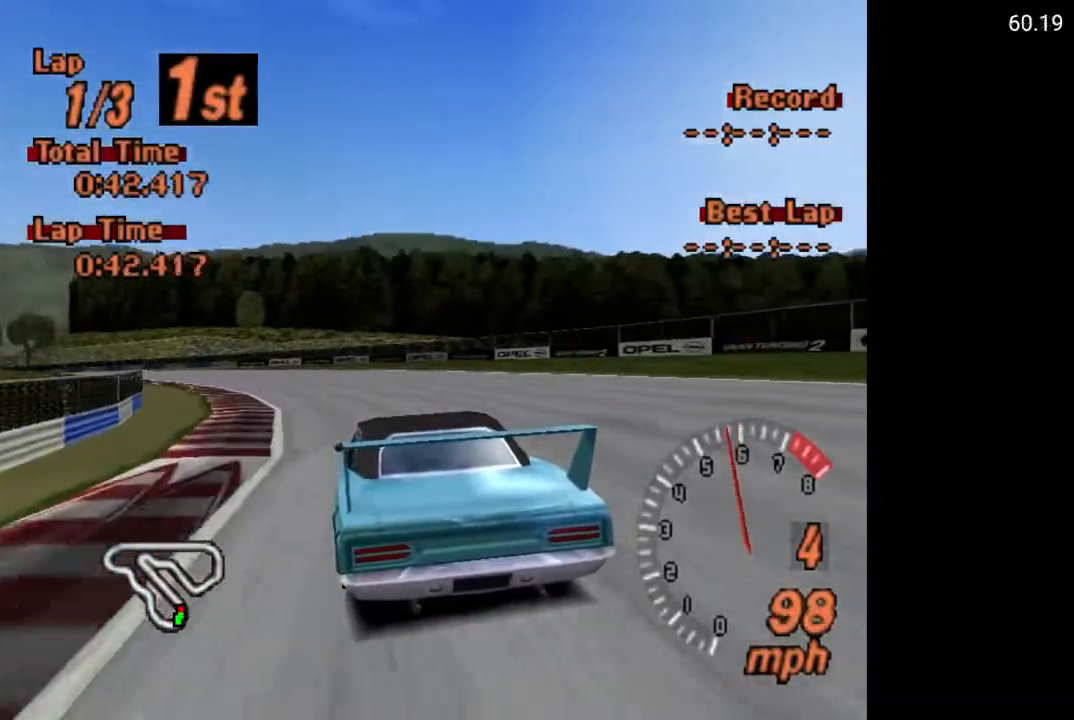
{"buttons": ["A", "DPAD_LEFT"], "left_stick": "center", "right_stick": "center", "events": [[33, "A", "down"]]}
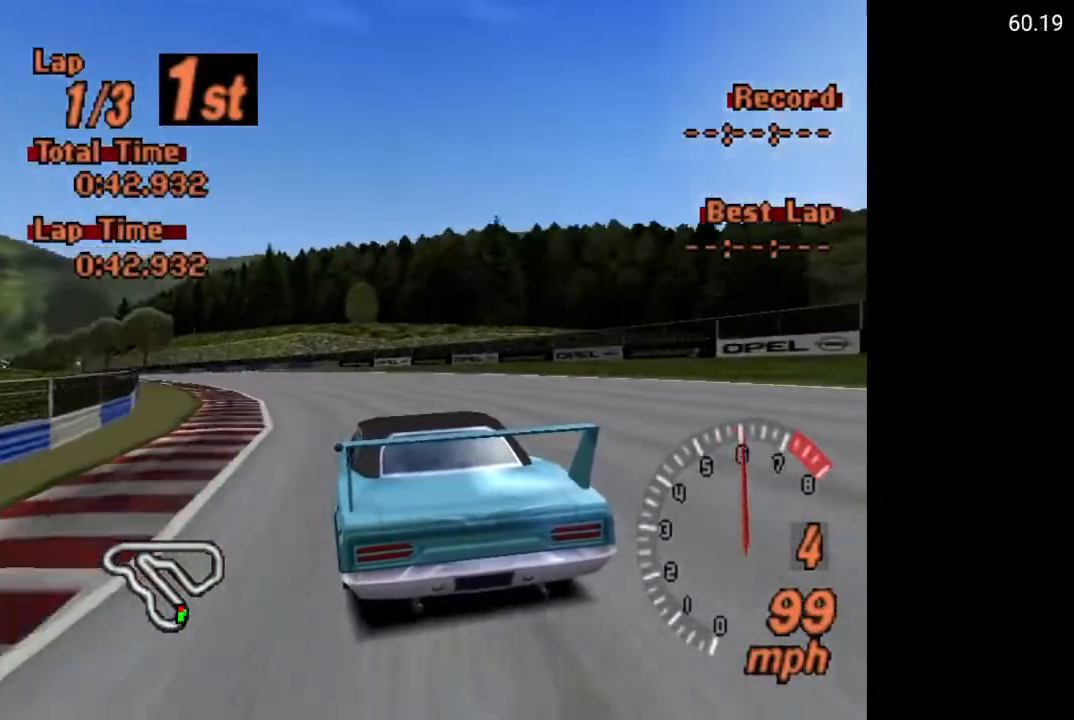
{"buttons": ["A", "DPAD_LEFT"], "left_stick": "center", "right_stick": "center", "events": []}
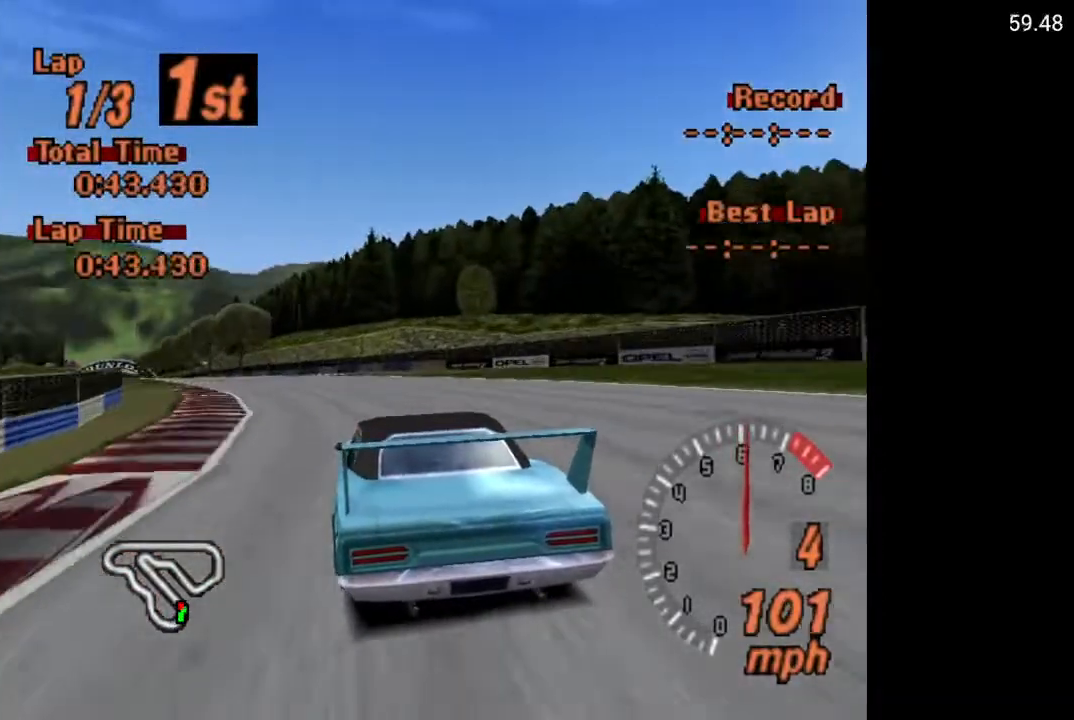
{"buttons": ["A", "DPAD_LEFT"], "left_stick": "center", "right_stick": "center", "events": [[300, "DPAD_LEFT", "up"], [483, "DPAD_LEFT", "down"]]}
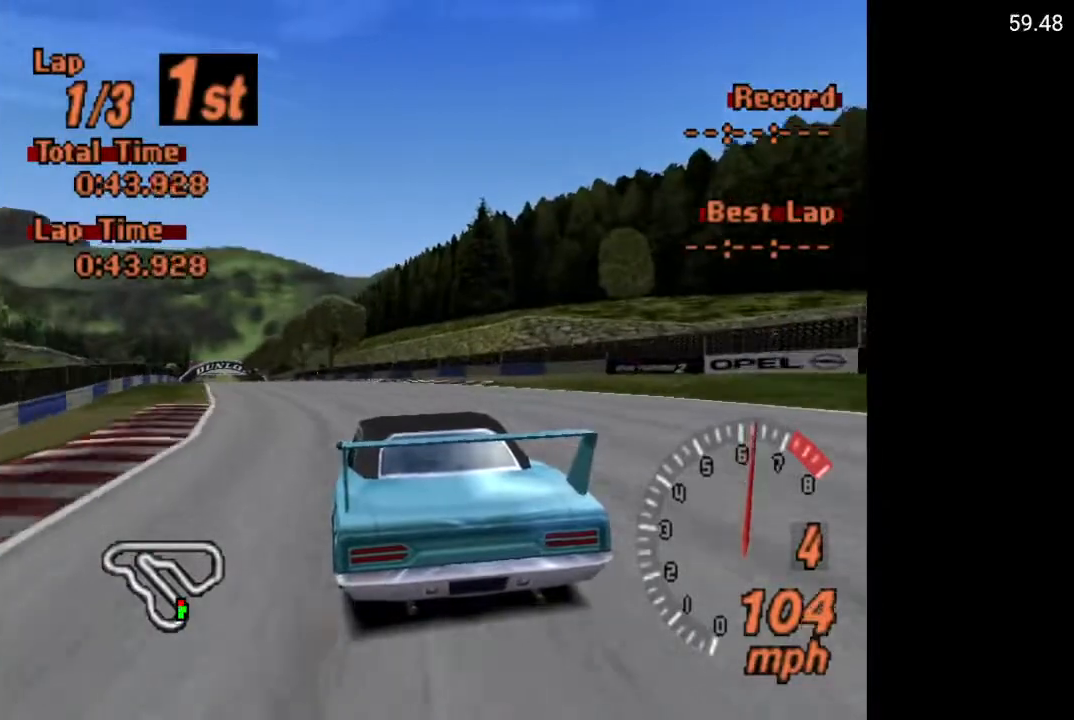
{"buttons": ["A"], "left_stick": "center", "right_stick": "center", "events": [[133, "DPAD_LEFT", "up"], [300, "DPAD_LEFT", "down"], [383, "DPAD_LEFT", "up"]]}
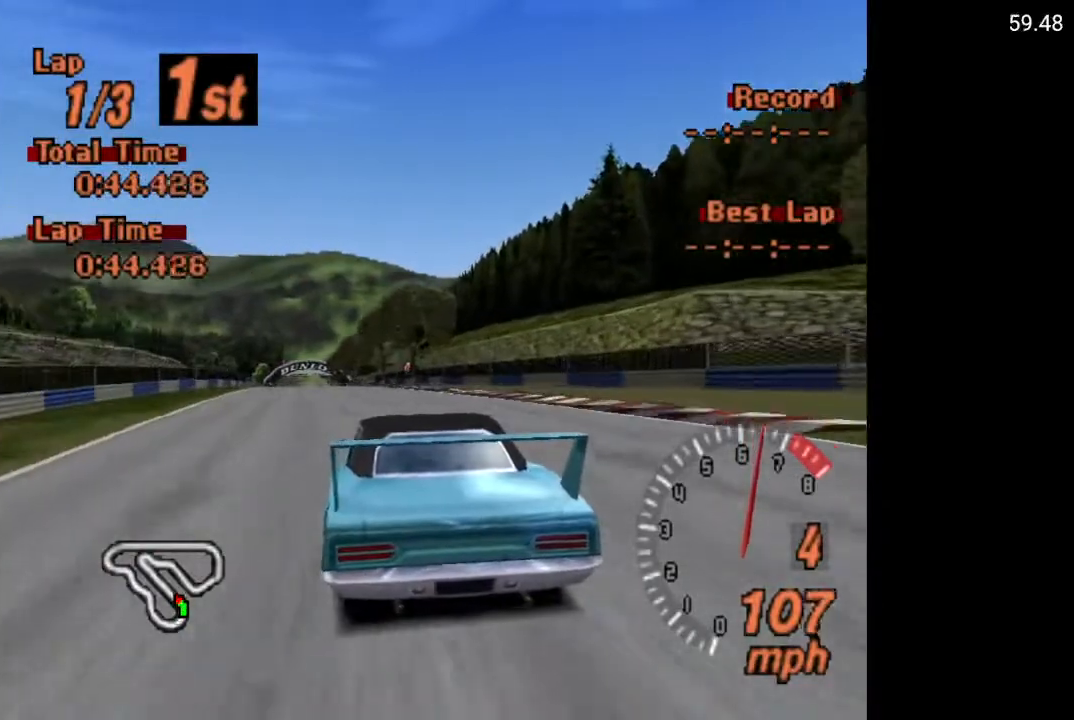
{"buttons": ["A", "DPAD_LEFT"], "left_stick": "center", "right_stick": "center"}
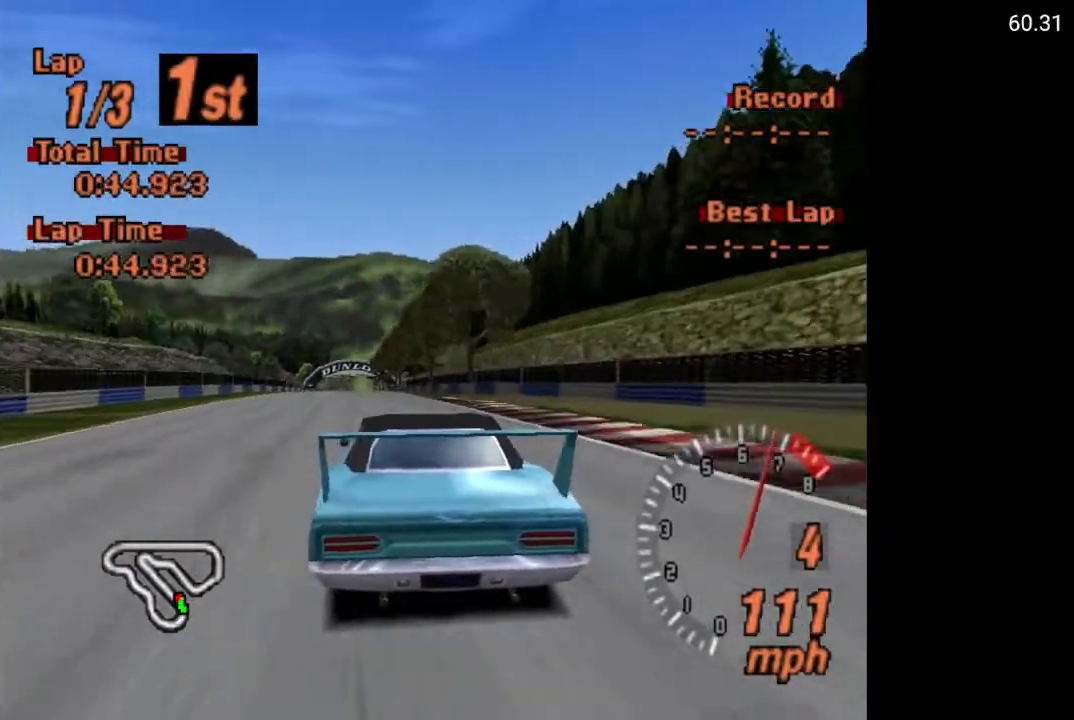
{"buttons": ["A"], "left_stick": "center", "right_stick": "center", "events": [[33, "DPAD_LEFT", "up"]]}
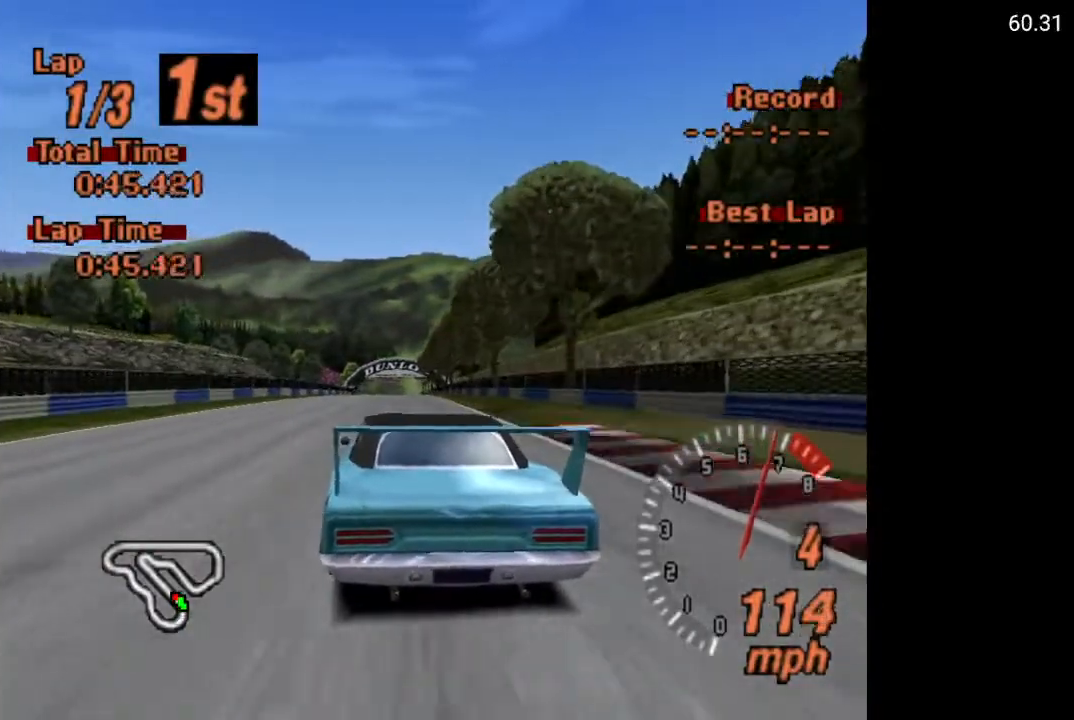
{"buttons": ["A"], "left_stick": "center", "right_stick": "center", "events": []}
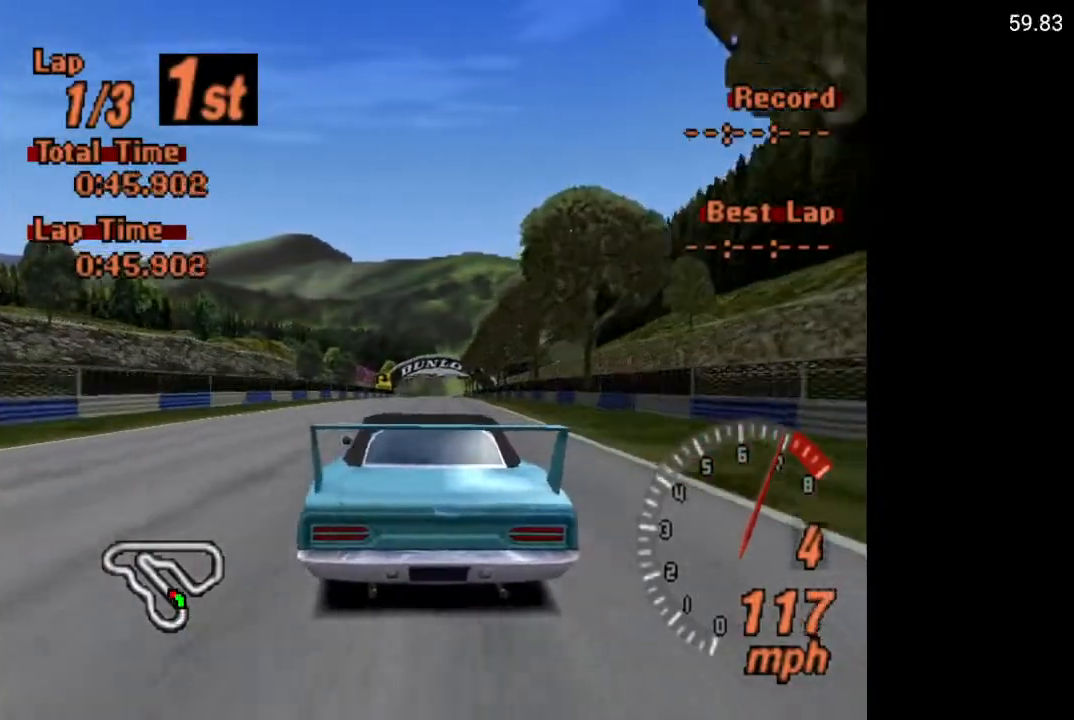
{"buttons": ["A"], "left_stick": "center", "right_stick": "center", "events": [[17, "R2", "down"], [167, "R2", "up"]]}
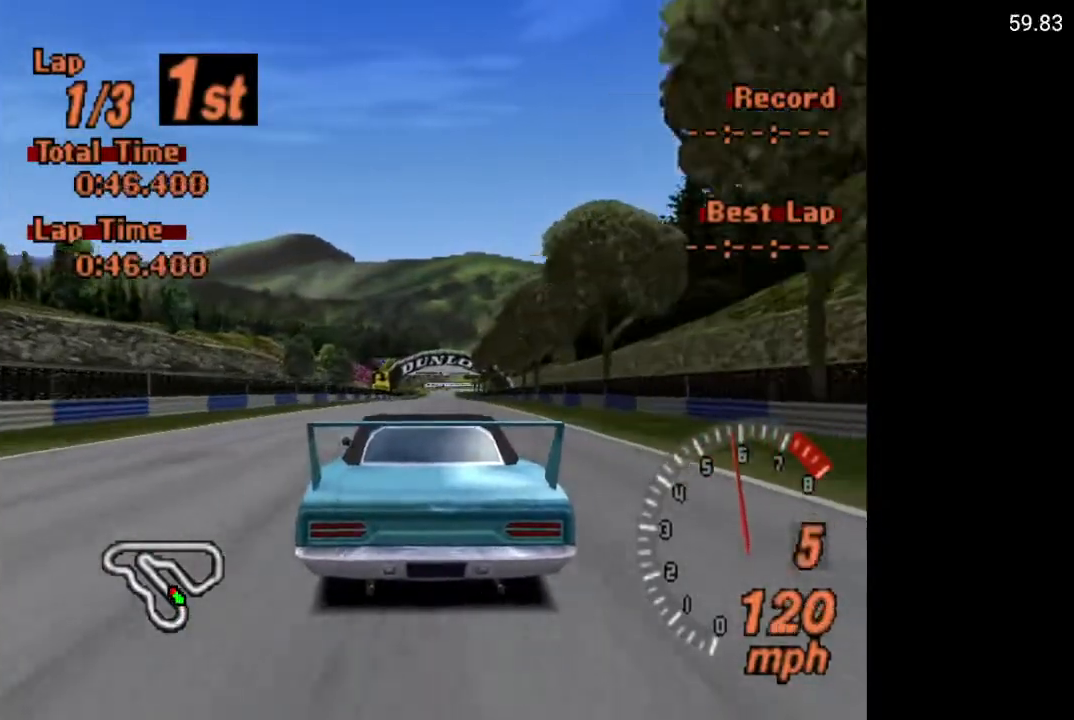
{"buttons": ["A"], "left_stick": "center", "right_stick": "center", "events": [[450, "DPAD_RIGHT", "down"], [500, "DPAD_RIGHT", "up"]]}
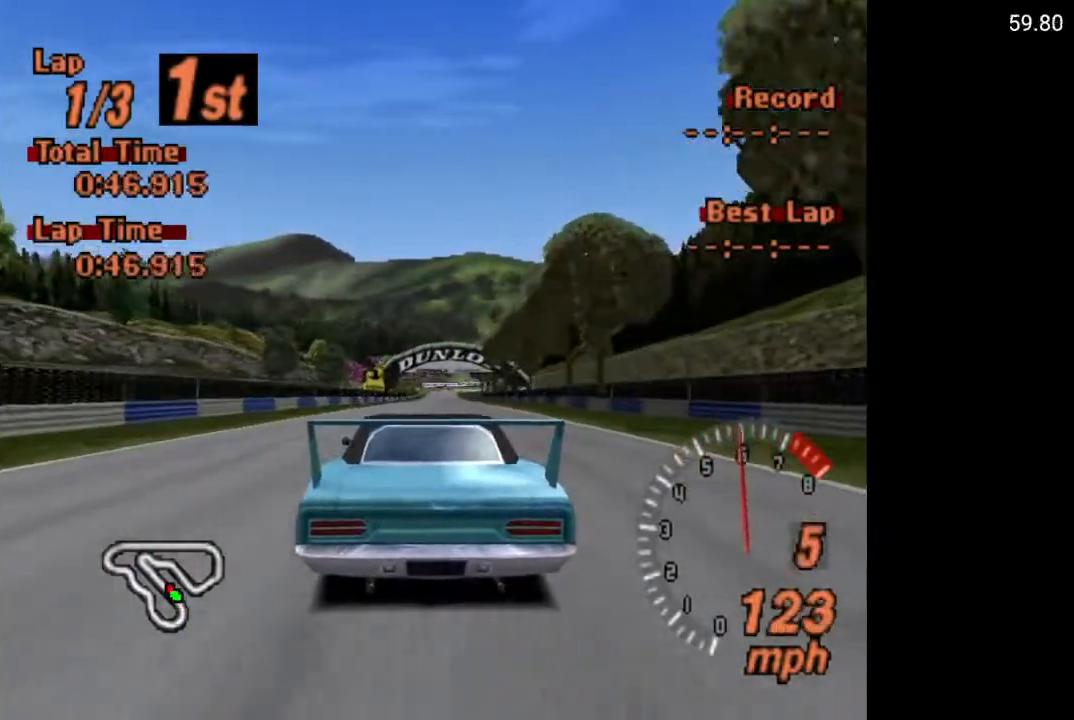
{"buttons": ["A"], "left_stick": "center", "right_stick": "center", "events": []}
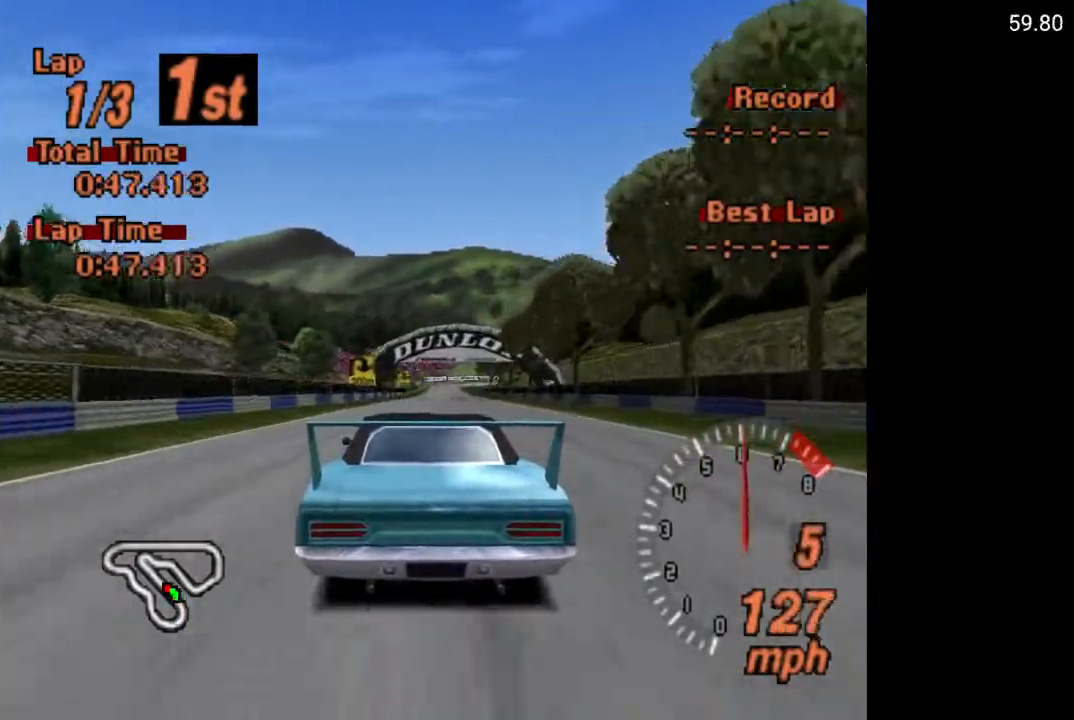
{"buttons": ["A"], "left_stick": "center", "right_stick": "center", "events": [[150, "DPAD_RIGHT", "down"], [217, "DPAD_RIGHT", "up"]]}
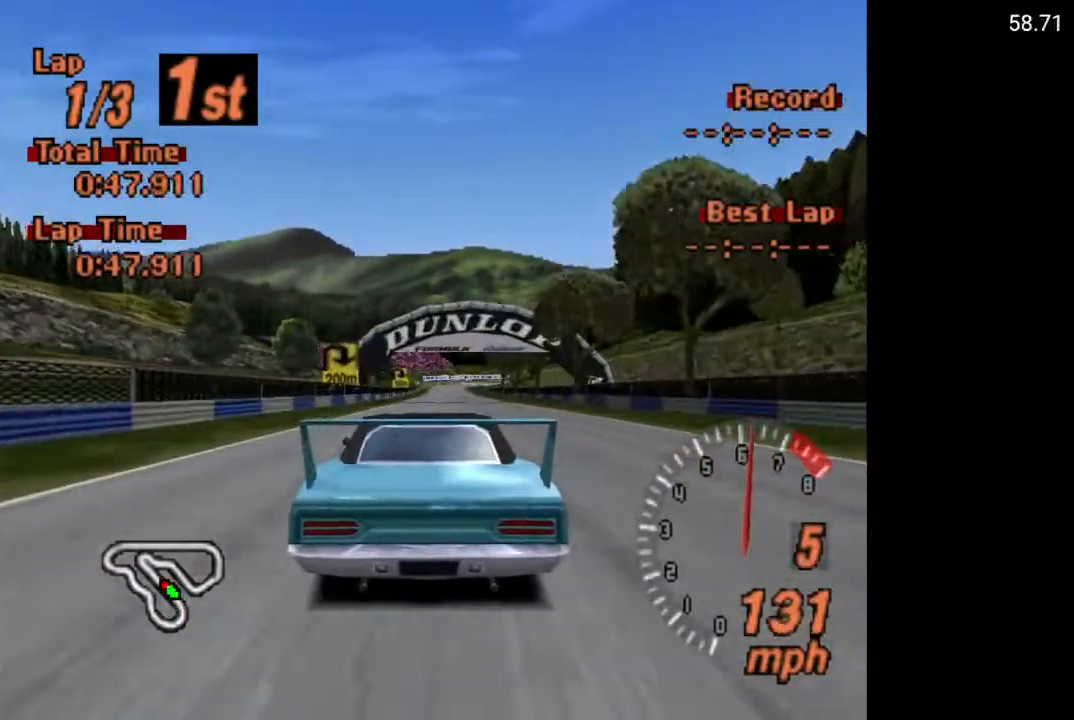
{"buttons": ["A"], "left_stick": "center", "right_stick": "center", "events": []}
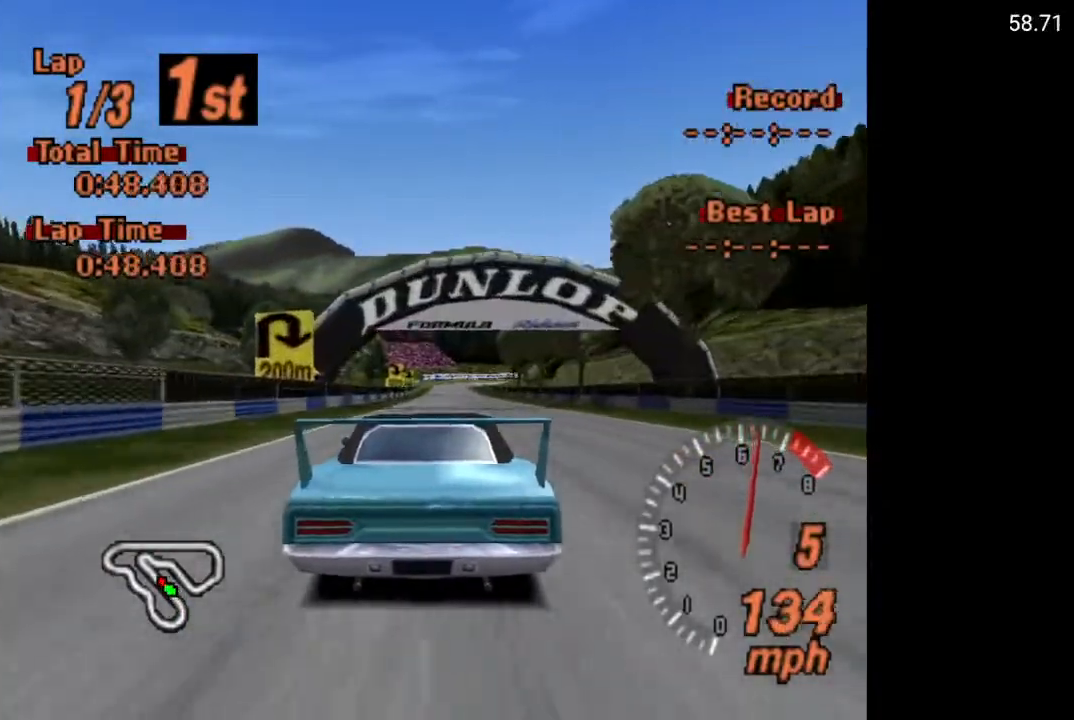
{"buttons": ["A"], "left_stick": "center", "right_stick": "center", "events": [[150, "DPAD_RIGHT", "down"], [183, "DPAD_RIGHT", "up"]]}
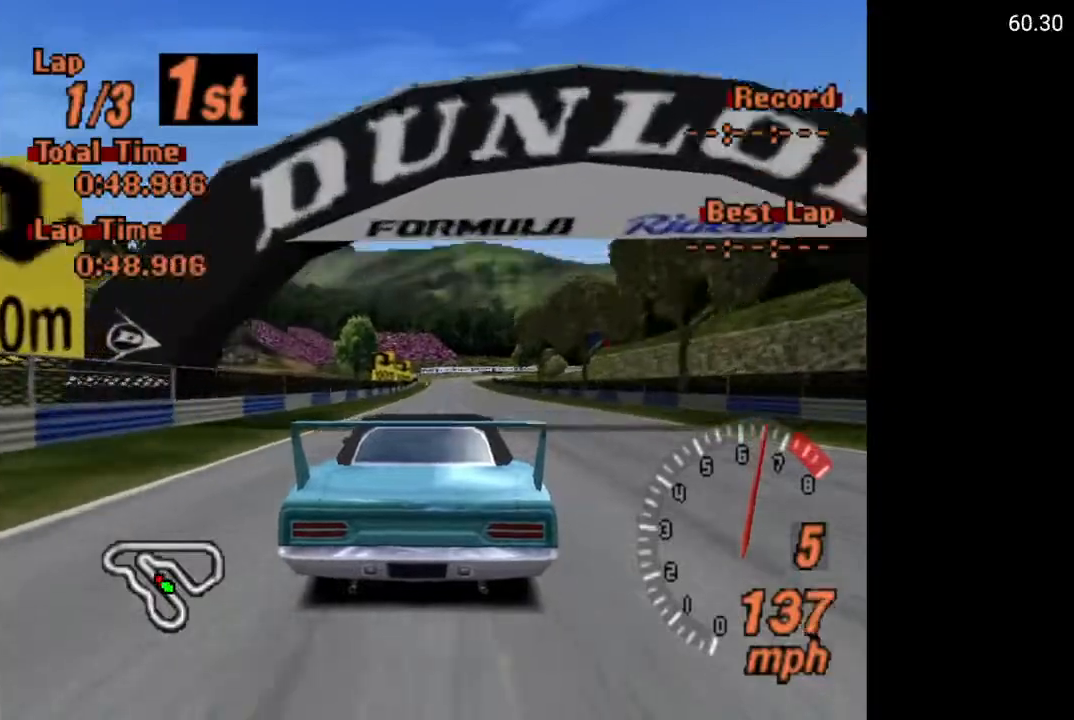
{"buttons": ["A"], "left_stick": "center", "right_stick": "center", "events": []}
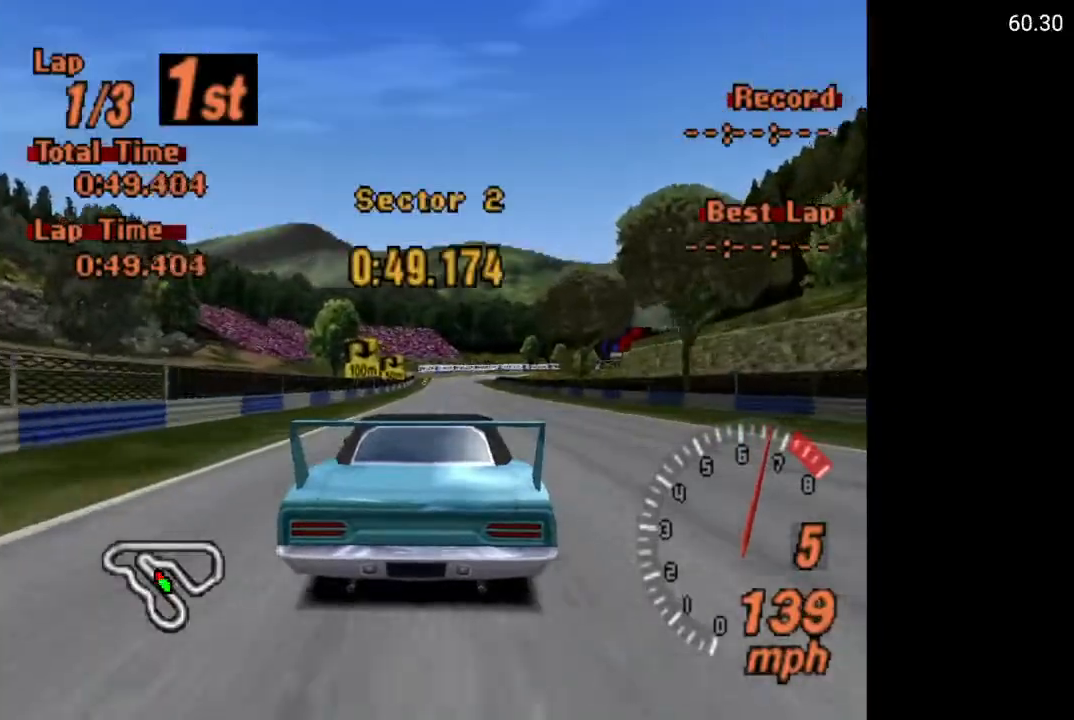
{"buttons": ["A"], "left_stick": "center", "right_stick": "center", "events": []}
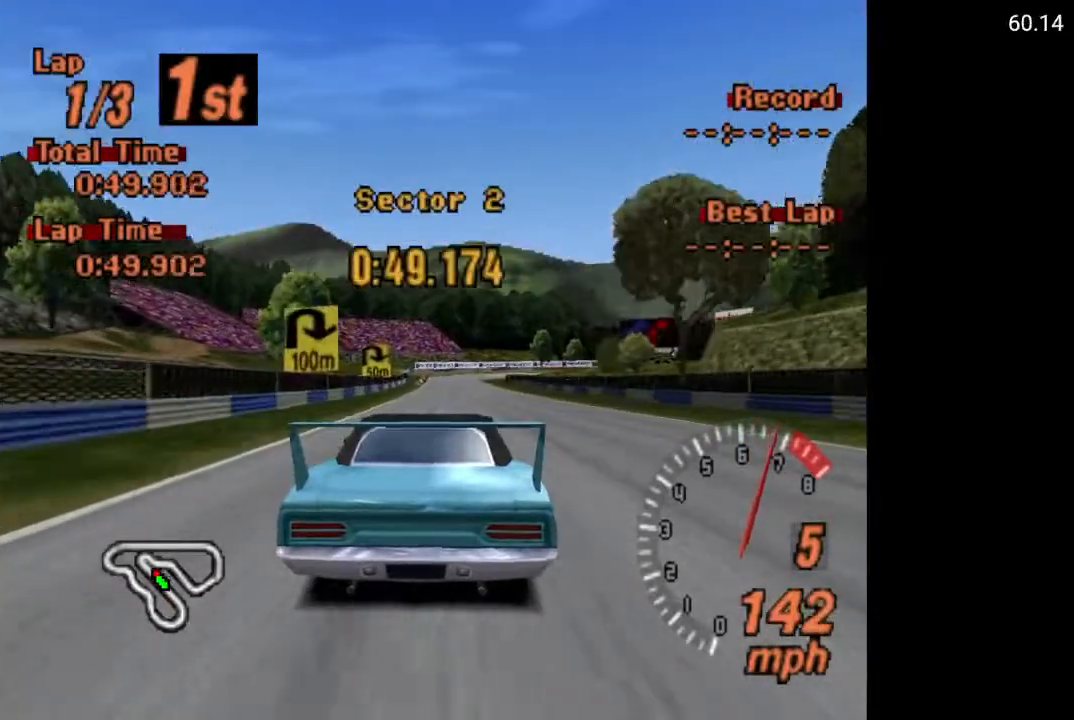
{"buttons": ["DPAD_LEFT"], "left_stick": "center", "right_stick": "center", "events": [[67, "DPAD_LEFT", "down"], [83, "DPAD_LEFT", "up"], [450, "A", "up"], [450, "DPAD_LEFT", "down"]]}
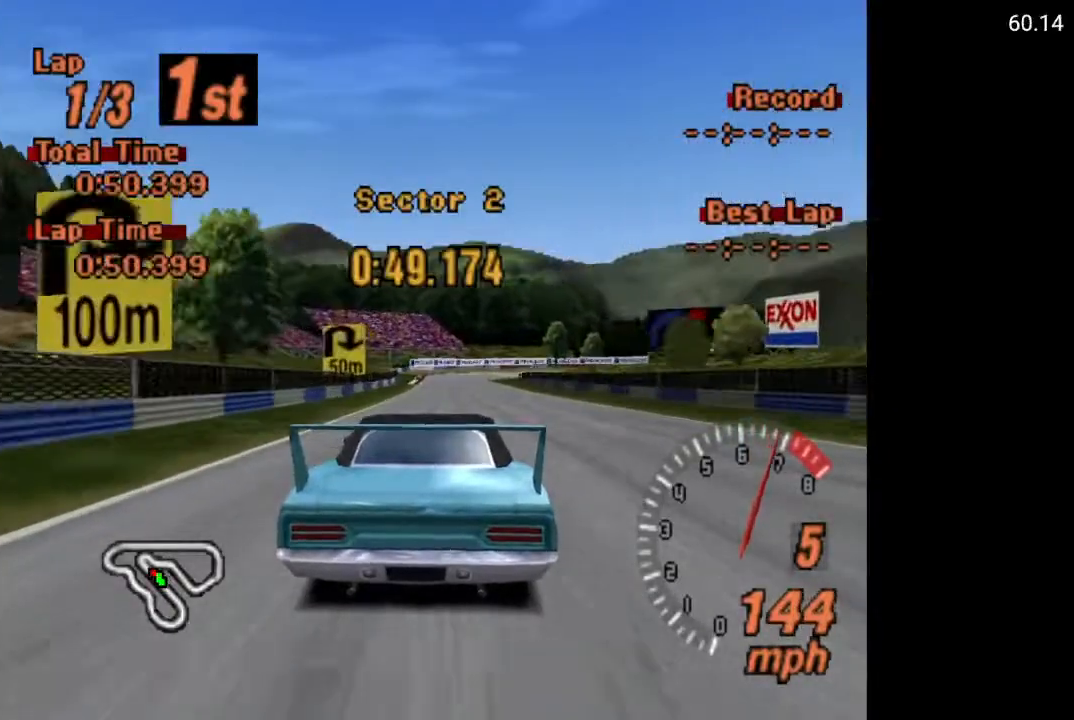
{"buttons": ["X", "L2"], "left_stick": "center", "right_stick": "center", "events": [[33, "DPAD_LEFT", "up"], [350, "X", "down"], [433, "L2", "down"]]}
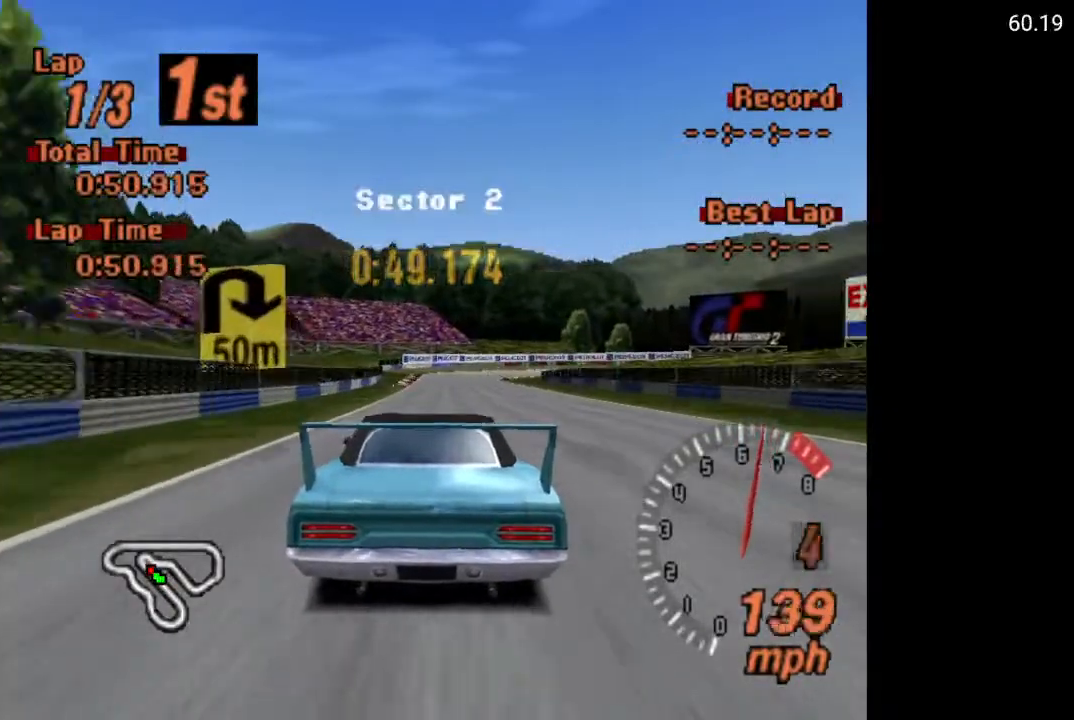
{"buttons": ["X"], "left_stick": "center", "right_stick": "center", "events": [[67, "L2", "up"]]}
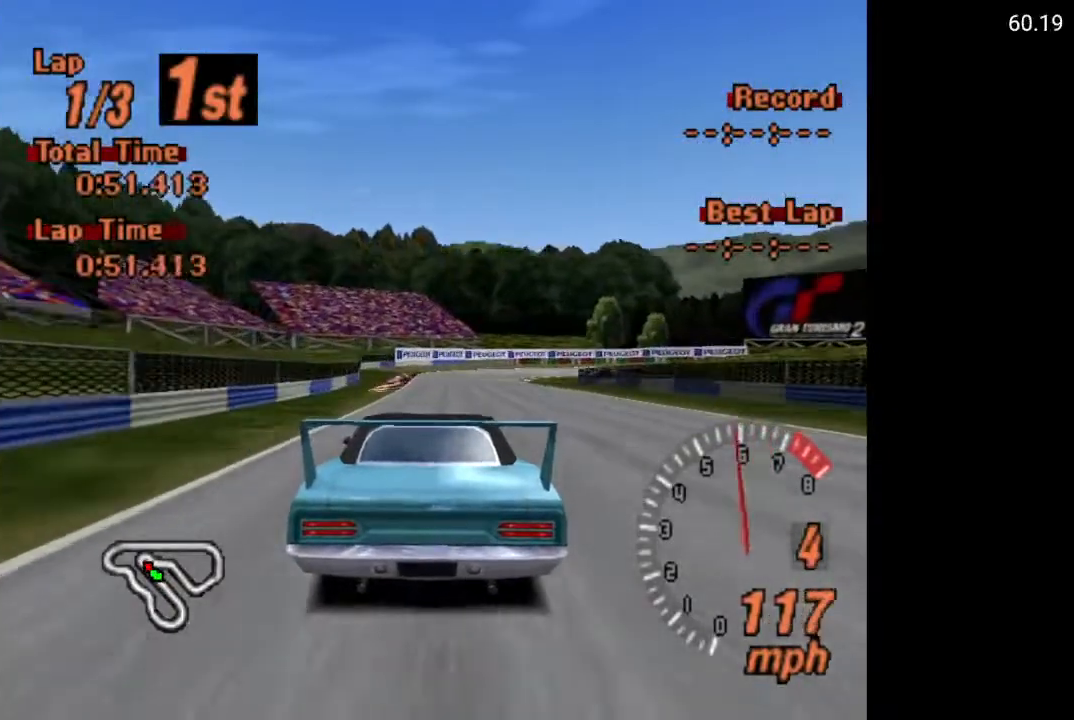
{"buttons": ["X"], "left_stick": "center", "right_stick": "center", "events": [[217, "L2", "down"], [333, "L2", "up"]]}
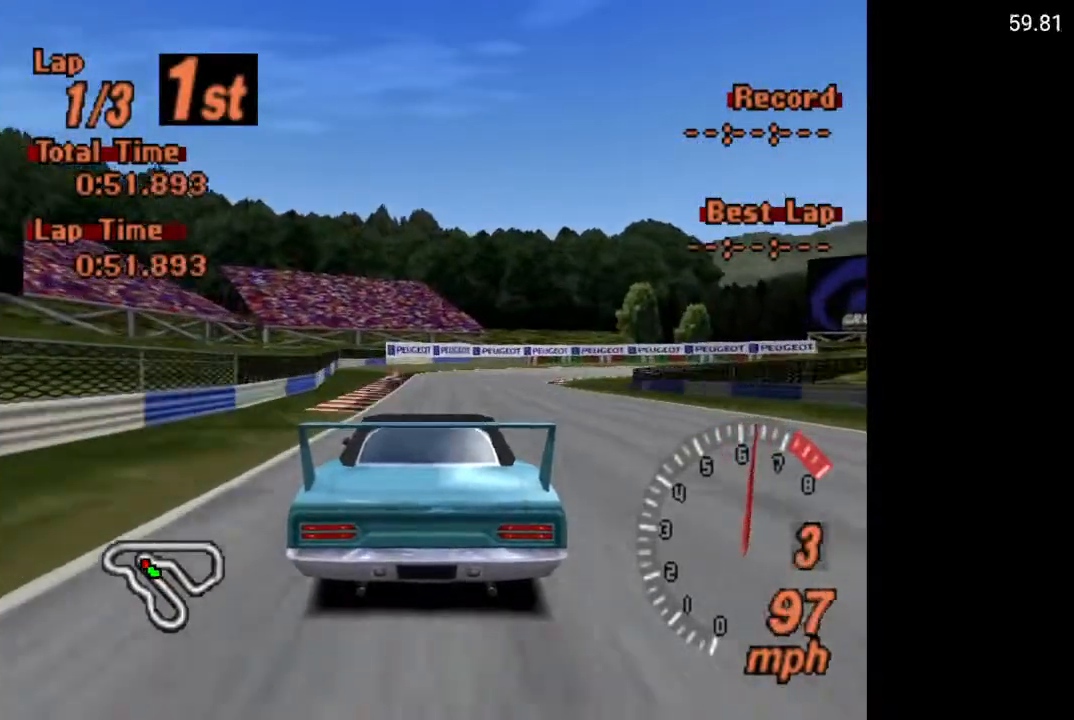
{"buttons": ["A"], "left_stick": "center", "right_stick": "center", "events": [[83, "X", "up"], [250, "A", "down"], [250, "DPAD_RIGHT", "down"], [383, "DPAD_RIGHT", "up"]]}
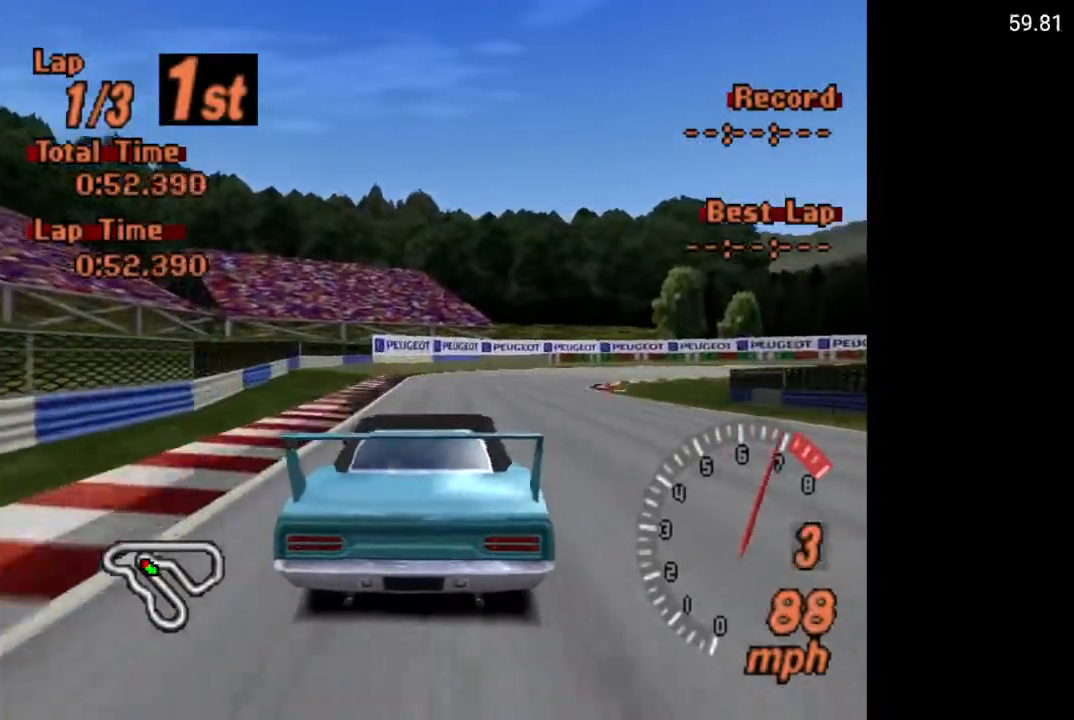
{"buttons": ["DPAD_RIGHT"], "left_stick": "center", "right_stick": "center", "events": [[167, "A", "up"], [283, "DPAD_RIGHT", "down"], [350, "DPAD_RIGHT", "up"], [467, "DPAD_RIGHT", "down"]]}
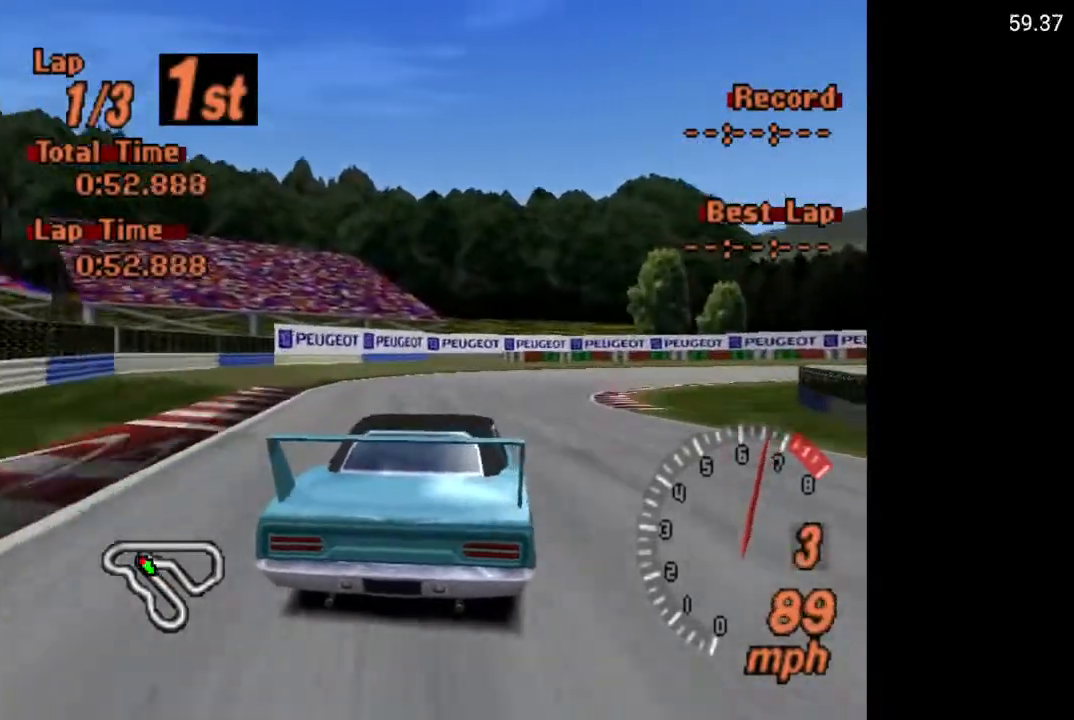
{"buttons": ["X", "DPAD_RIGHT"], "left_stick": "center", "right_stick": "center", "events": [[500, "X", "down"]]}